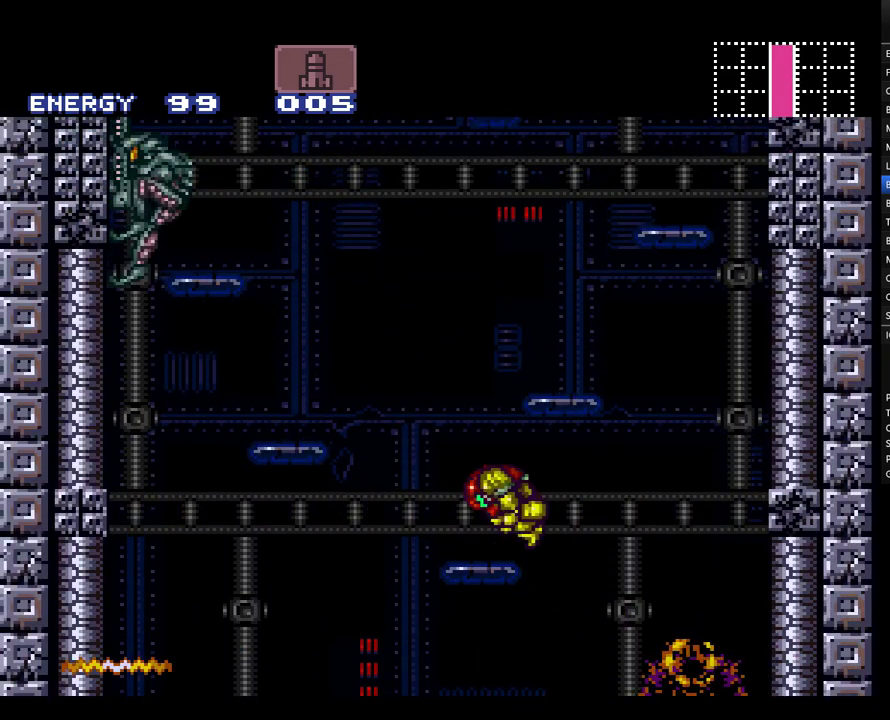
Gameplay with a controller (Nintendo layout); each line is a JSON object with the inputs held at the frame after it. "events" lists button and stick changes between this image and that frame as [ms after this image, input, new state], when the widget could be followed in between. Not read: L3 R3.
{"buttons": ["A", "B", "DPAD_RIGHT"], "events": [[117, "B", "down"], [117, "DPAD_LEFT", "up"], [117, "L1", "up"], [183, "DPAD_RIGHT", "down"]]}
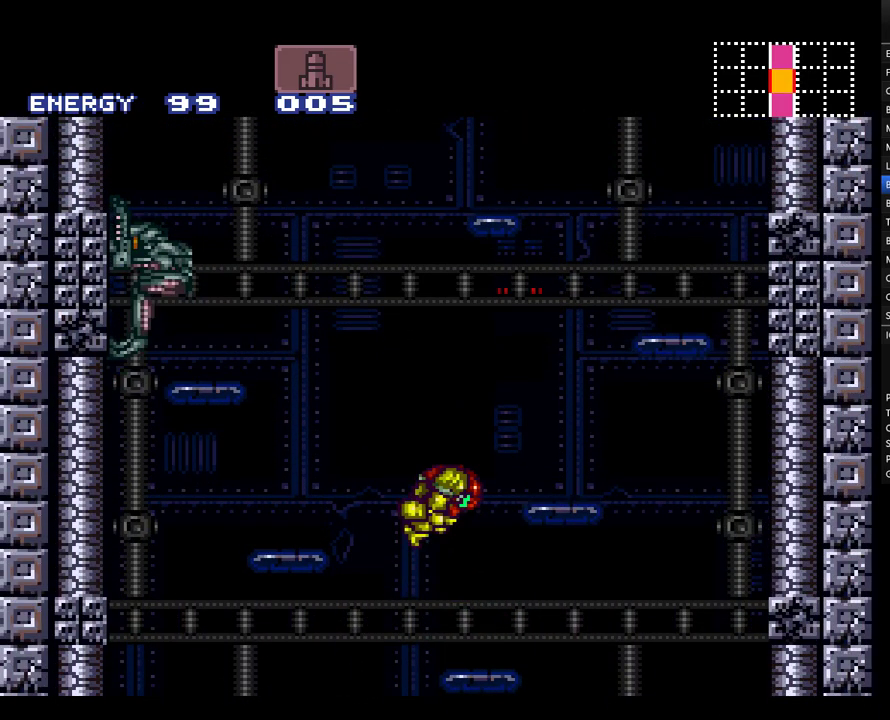
{"buttons": ["A", "B", "DPAD_LEFT"], "events": [[500, "DPAD_LEFT", "down"], [500, "DPAD_RIGHT", "up"]]}
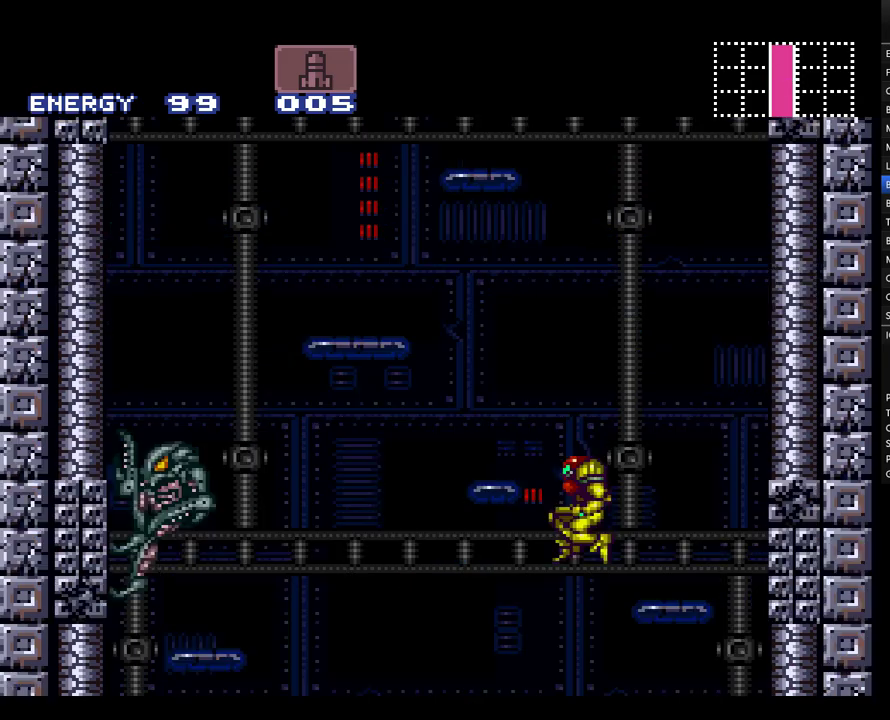
{"buttons": ["A", "B", "DPAD_LEFT"], "events": []}
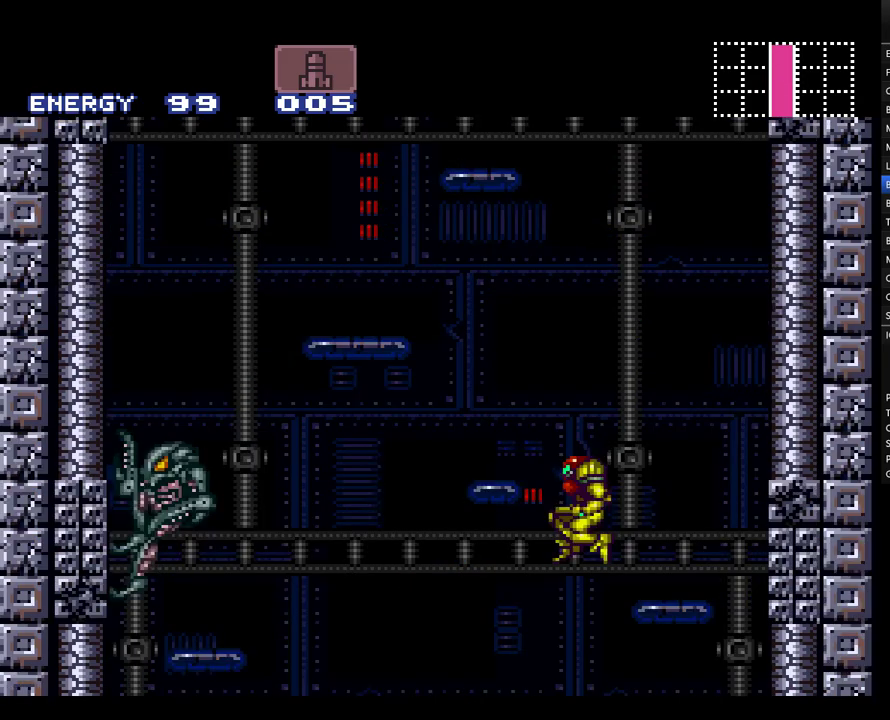
{"buttons": ["A", "B", "DPAD_LEFT"], "events": []}
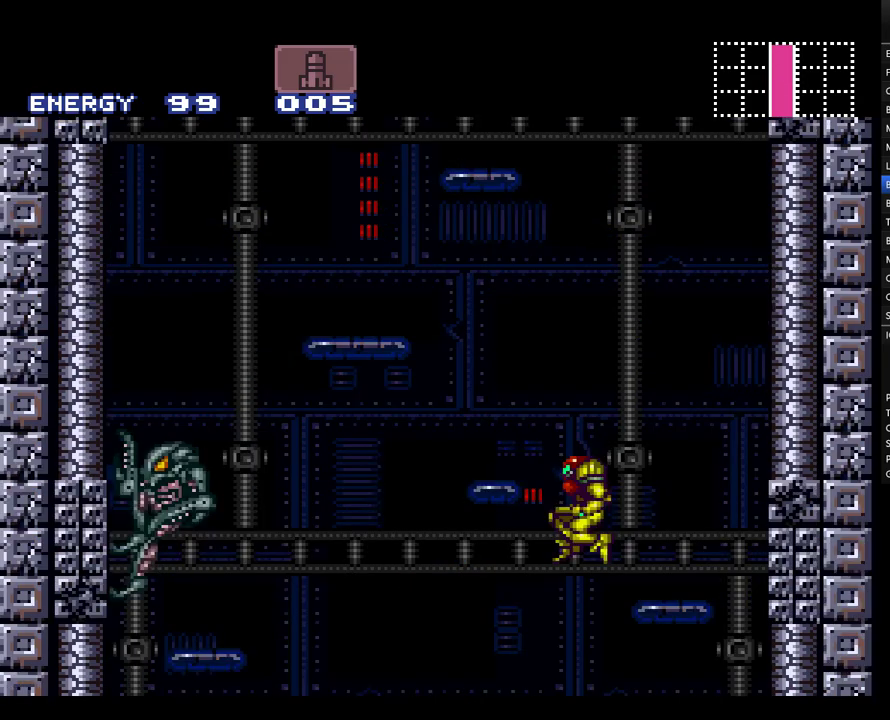
{"buttons": ["A", "B", "DPAD_LEFT"], "events": []}
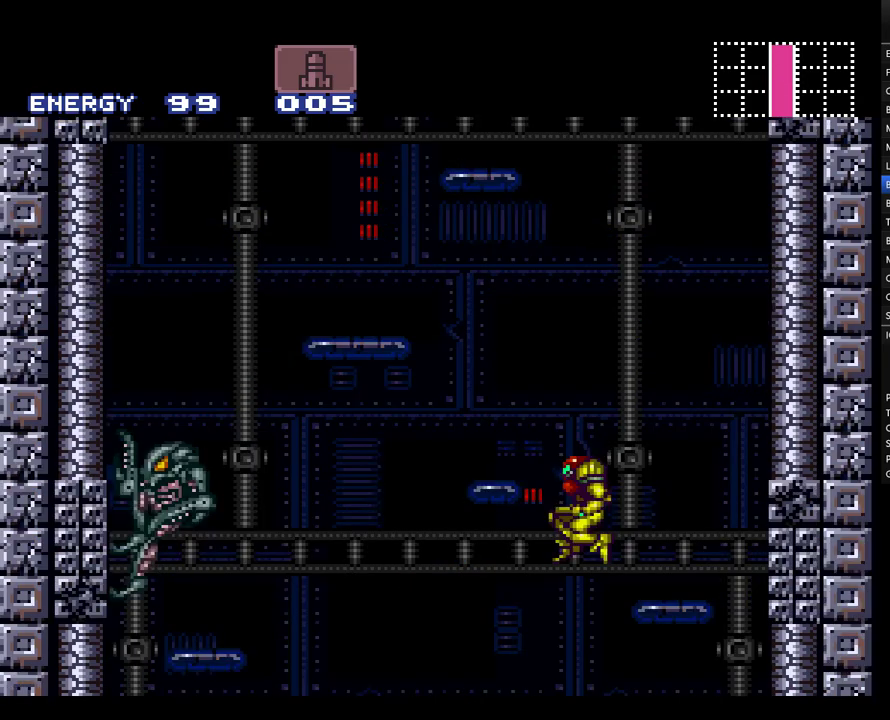
{"buttons": ["A"], "events": [[500, "B", "up"], [500, "DPAD_LEFT", "up"]]}
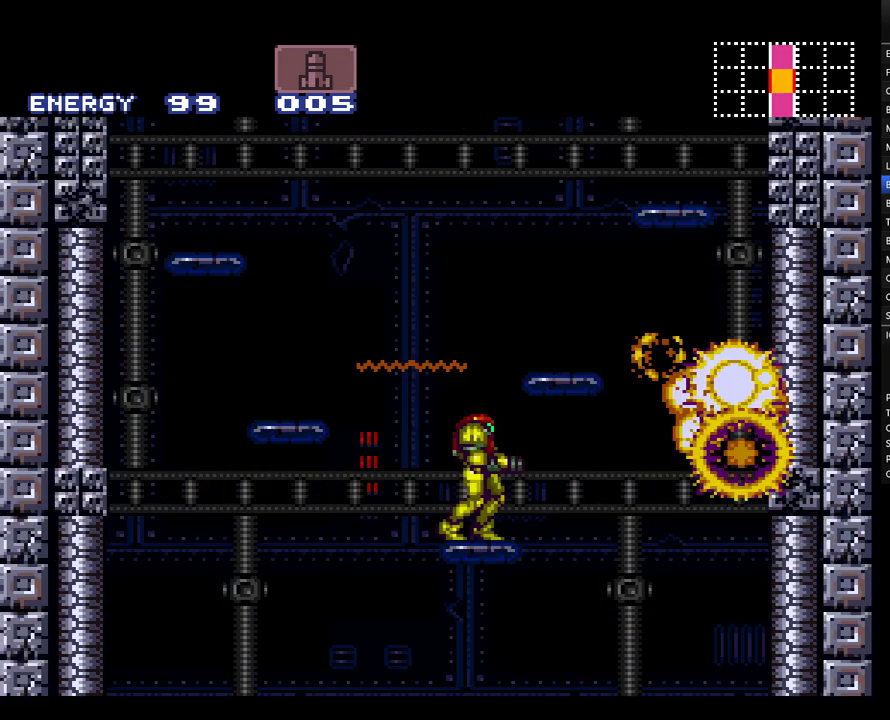
{"buttons": ["A"], "events": [[33, "B", "down"], [167, "DPAD_RIGHT", "down"], [317, "B", "up"], [350, "DPAD_RIGHT", "up"]]}
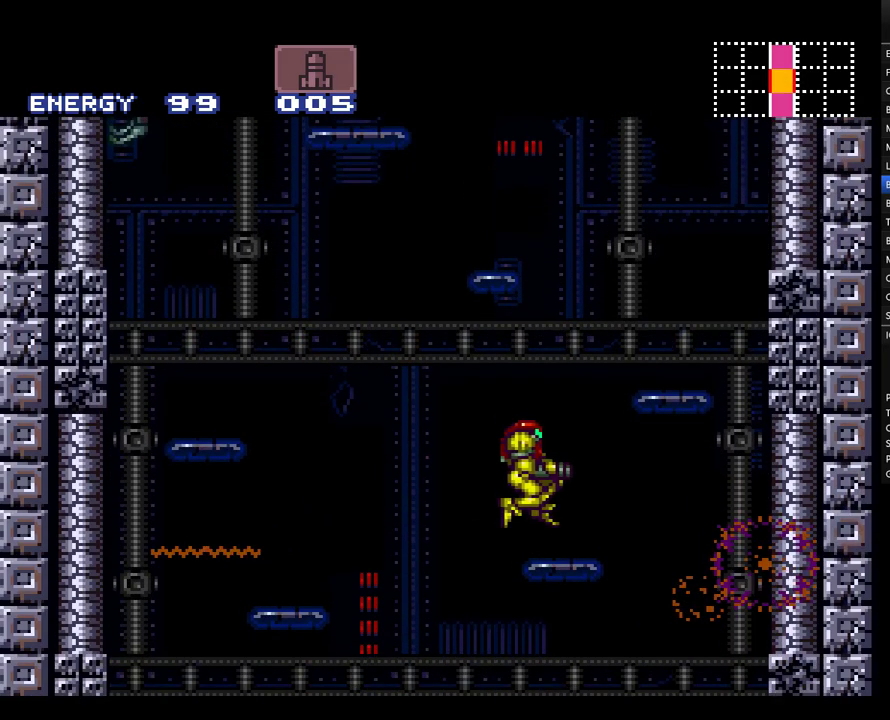
{"buttons": ["A", "B", "DPAD_LEFT"], "events": [[33, "DPAD_RIGHT", "down"], [117, "B", "down"], [183, "DPAD_RIGHT", "up"], [283, "DPAD_LEFT", "down"]]}
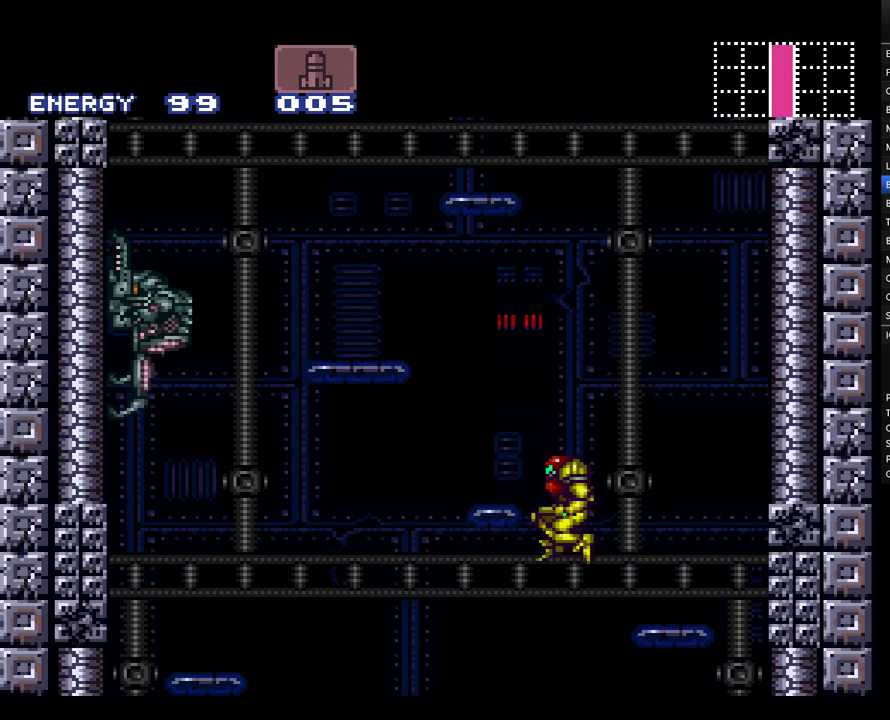
{"buttons": ["A", "B", "DPAD_RIGHT"], "events": [[150, "B", "up"], [150, "L1", "down"], [283, "DPAD_LEFT", "up"], [283, "L1", "up"], [333, "DPAD_RIGHT", "down"], [400, "B", "down"]]}
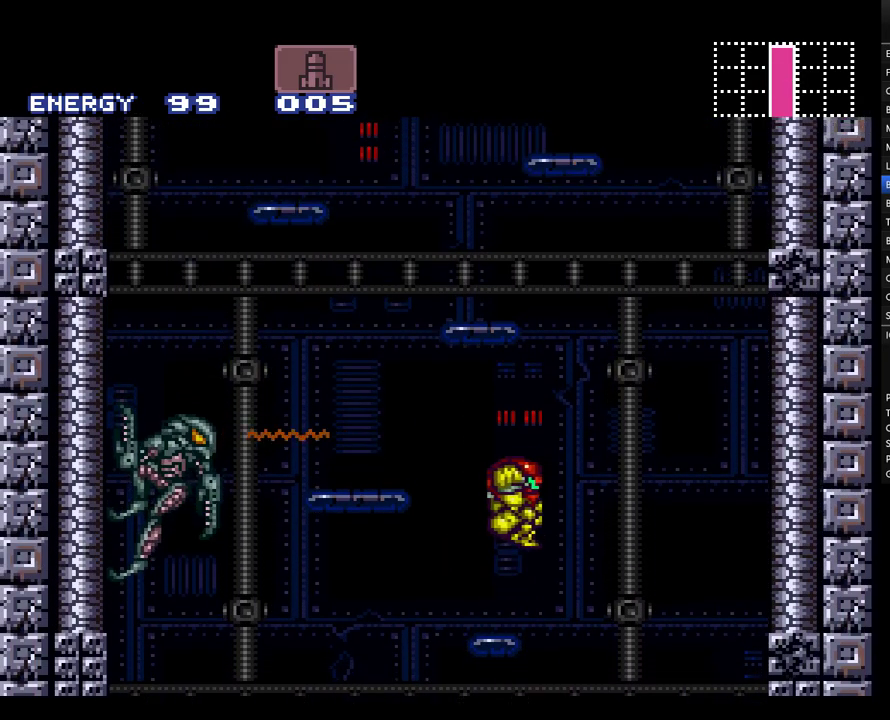
{"buttons": ["A", "DPAD_LEFT"], "events": [[117, "DPAD_RIGHT", "up"], [217, "DPAD_LEFT", "down"], [500, "B", "up"]]}
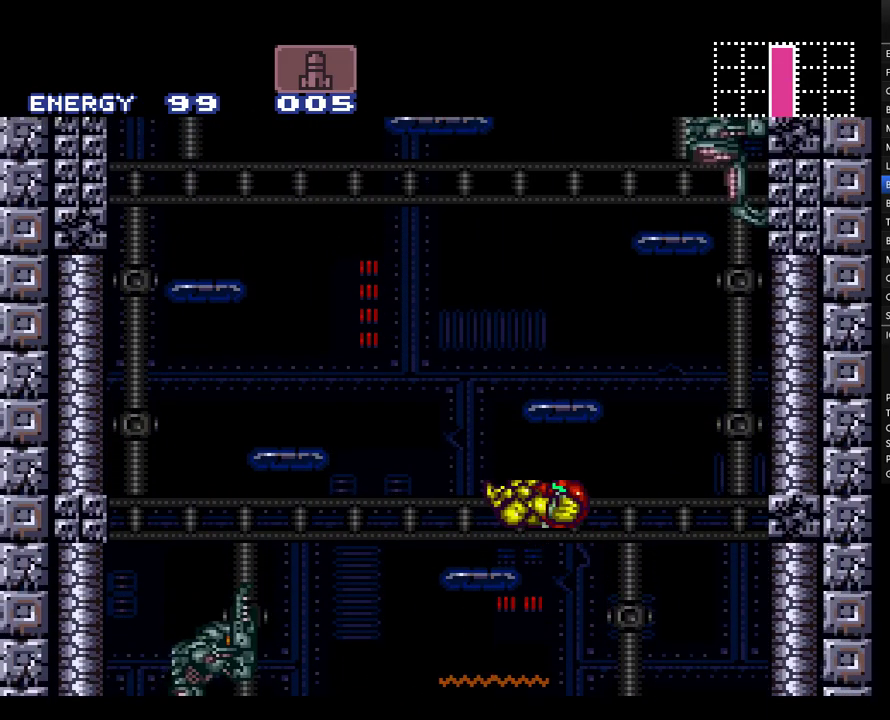
{"buttons": ["A", "B", "DPAD_RIGHT"], "events": [[33, "L1", "down"], [150, "L1", "up"], [217, "B", "down"], [250, "DPAD_LEFT", "up"], [350, "DPAD_RIGHT", "down"]]}
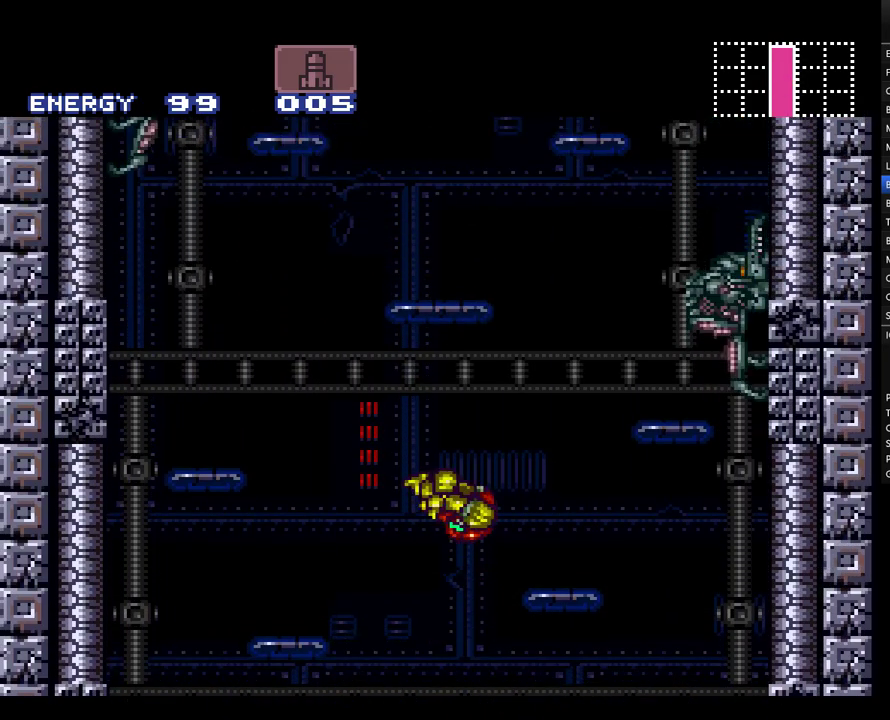
{"buttons": ["A", "B"], "events": [[33, "B", "up"], [33, "L1", "down"], [150, "L1", "up"], [367, "DPAD_RIGHT", "up"], [400, "B", "down"]]}
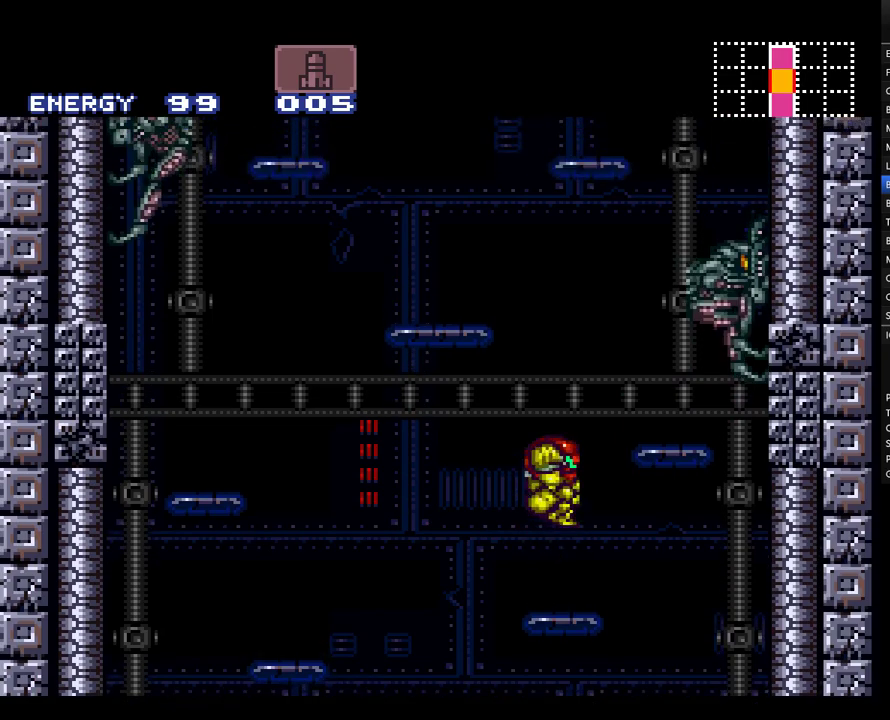
{"buttons": ["A"], "events": [[167, "Y", "down"], [283, "DPAD_RIGHT", "down"], [283, "Y", "up"], [317, "B", "up"], [433, "DPAD_RIGHT", "up"]]}
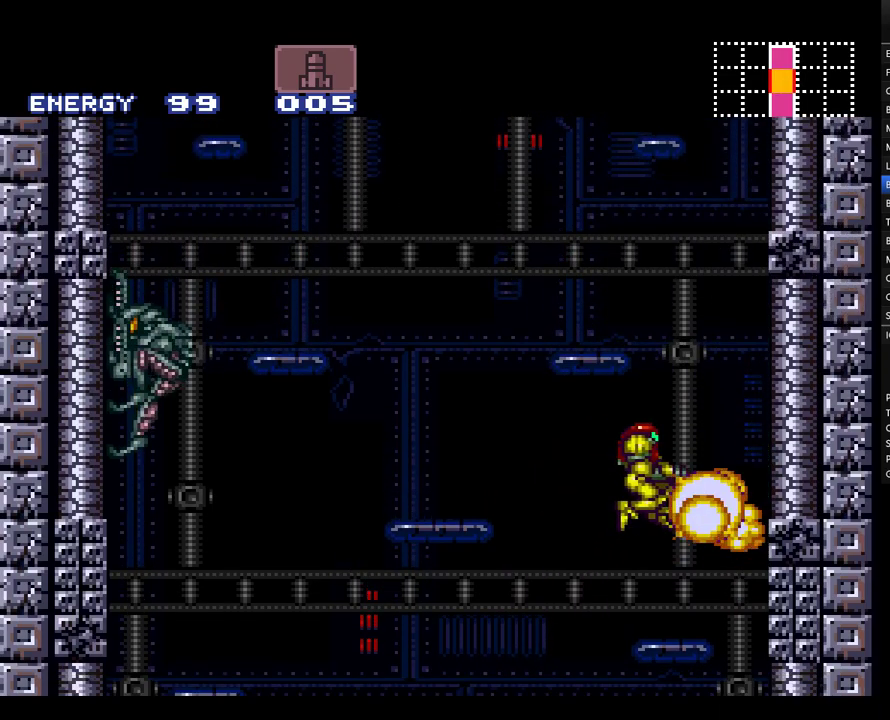
{"buttons": ["A", "B"], "events": [[67, "DPAD_LEFT", "down"], [100, "L1", "down"], [117, "DPAD_LEFT", "up"], [233, "L1", "up"], [283, "DPAD_RIGHT", "down"], [417, "B", "down"], [467, "DPAD_RIGHT", "up"]]}
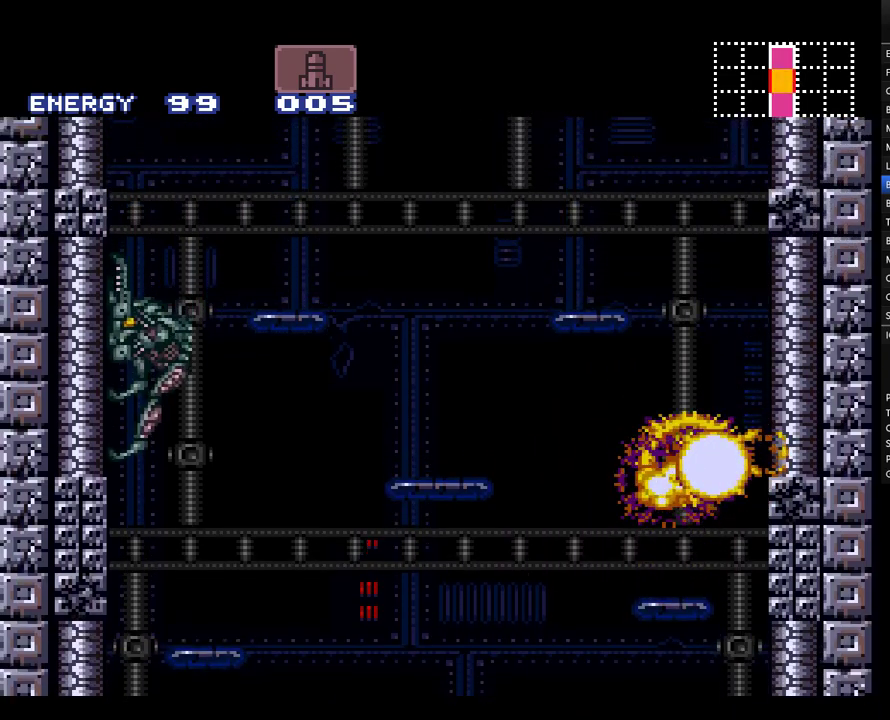
{"buttons": ["A", "L1", "DPAD_LEFT"], "events": [[67, "DPAD_LEFT", "down"], [367, "B", "up"], [433, "L1", "down"]]}
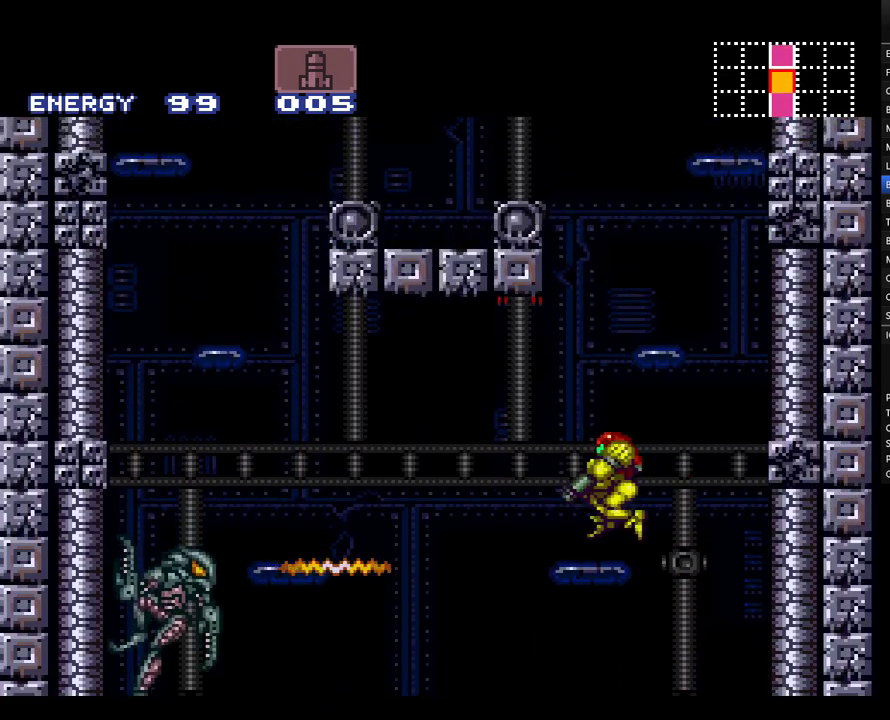
{"buttons": ["A", "L1", "DPAD_RIGHT"], "events": [[67, "L1", "up"], [117, "B", "down"], [117, "DPAD_LEFT", "up"], [183, "DPAD_RIGHT", "down"], [433, "B", "up"], [500, "L1", "down"]]}
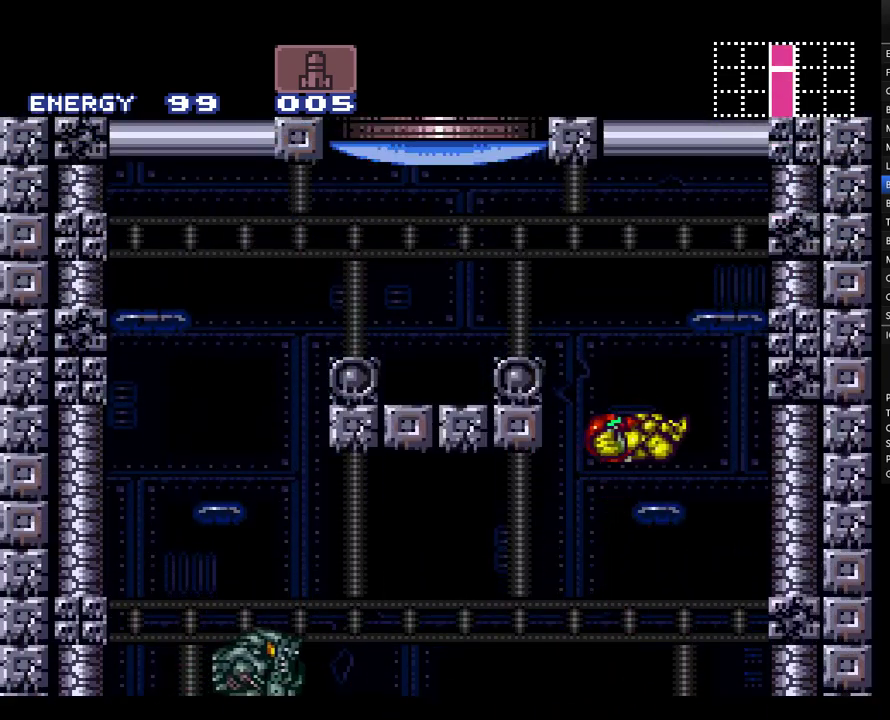
{"buttons": ["A", "B", "DPAD_LEFT"], "events": [[100, "DPAD_RIGHT", "up"], [117, "L1", "up"], [183, "DPAD_LEFT", "down"], [217, "B", "down"]]}
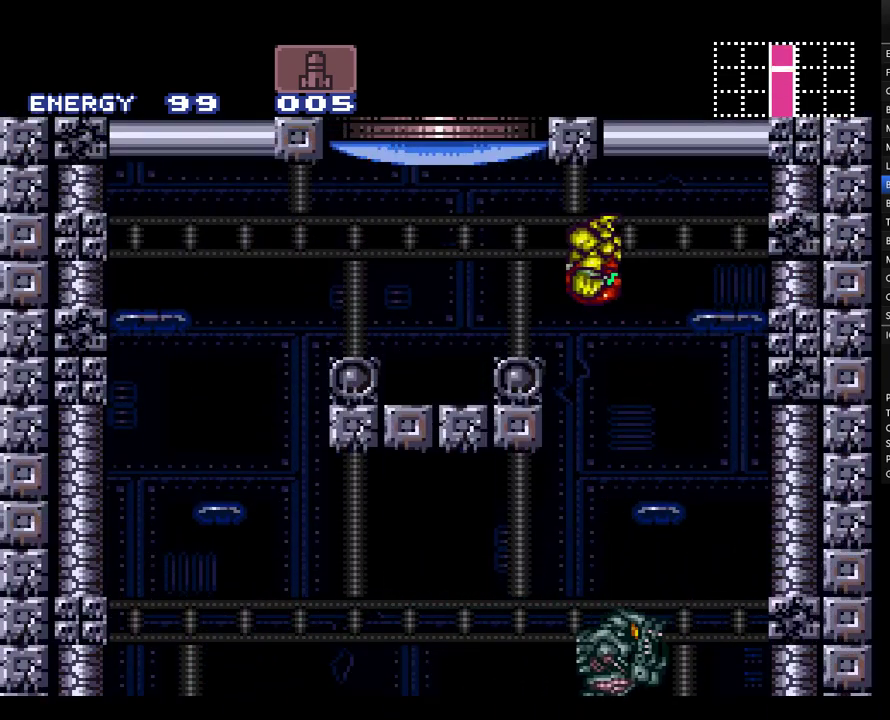
{"buttons": ["A"], "events": [[67, "B", "up"], [117, "A", "up"], [167, "A", "down"], [167, "DPAD_UP", "down"], [183, "DPAD_LEFT", "up"], [217, "Y", "down"], [317, "Y", "up"], [400, "DPAD_UP", "up"]]}
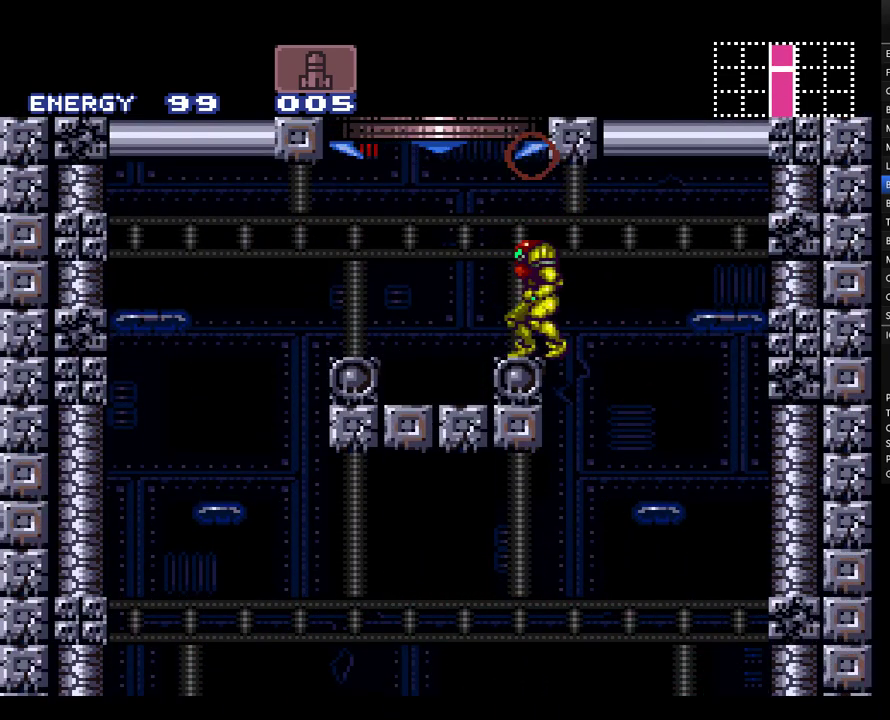
{"buttons": ["A", "B", "DPAD_RIGHT"], "events": [[67, "B", "down"], [67, "DPAD_LEFT", "down"], [167, "DPAD_LEFT", "up"], [250, "DPAD_RIGHT", "down"]]}
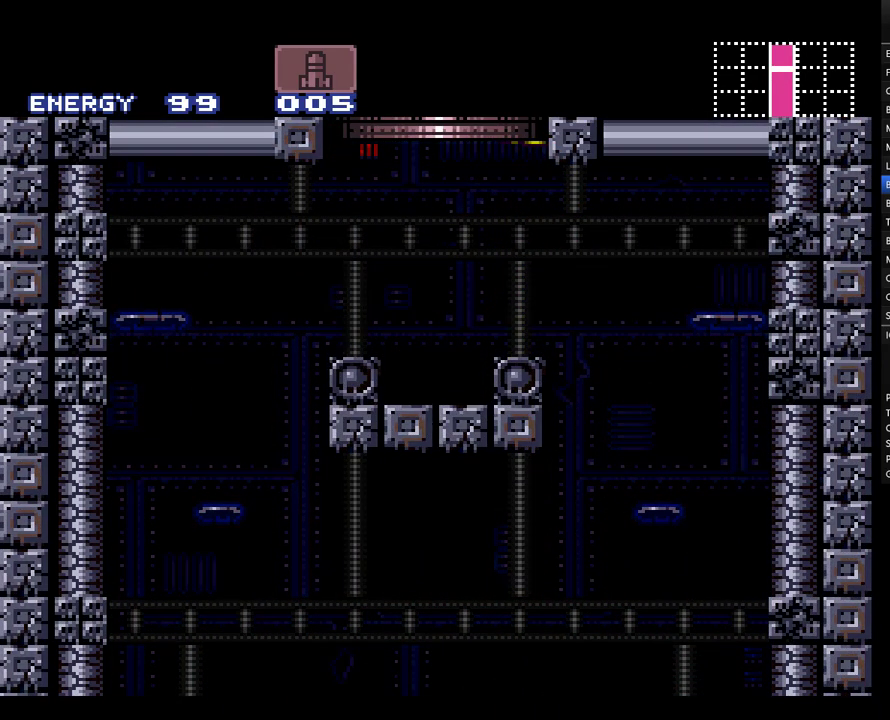
{"buttons": ["A", "DPAD_RIGHT"], "events": [[200, "B", "up"]]}
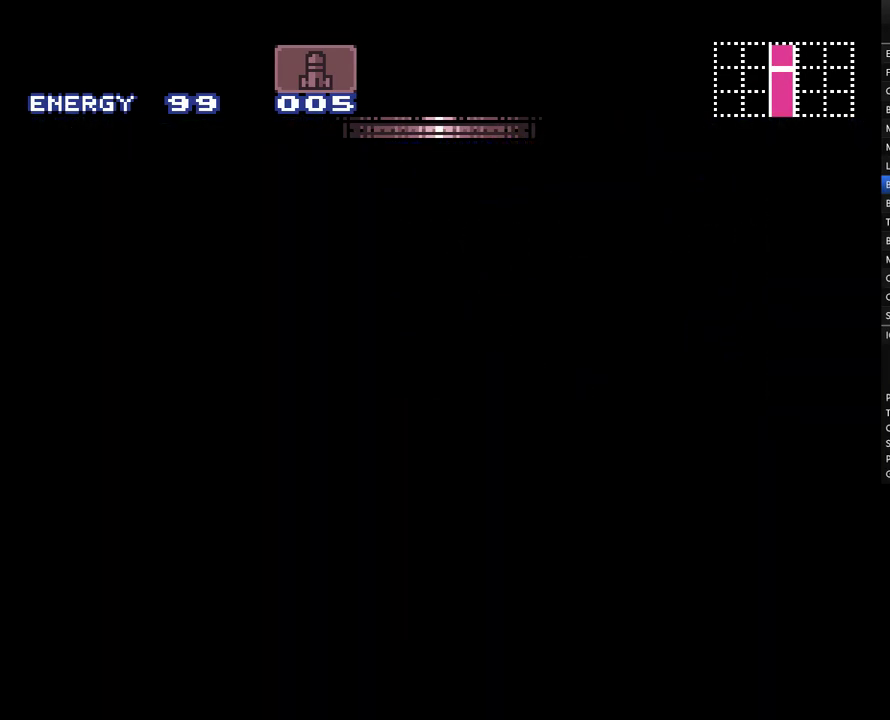
{"buttons": ["A", "DPAD_RIGHT"], "events": []}
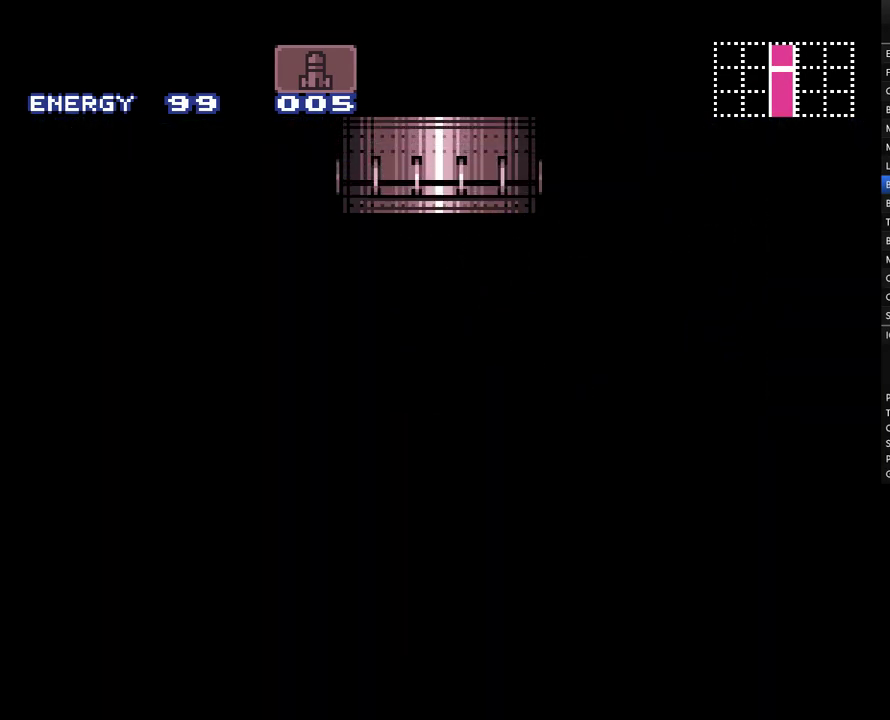
{"buttons": ["A", "DPAD_RIGHT"], "events": []}
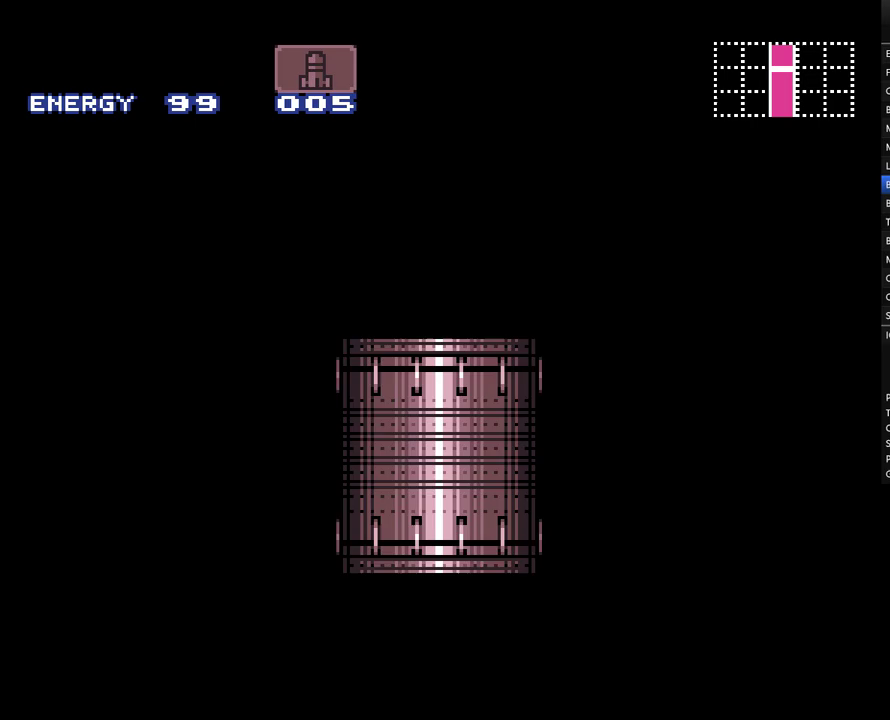
{"buttons": ["A", "DPAD_RIGHT"], "events": []}
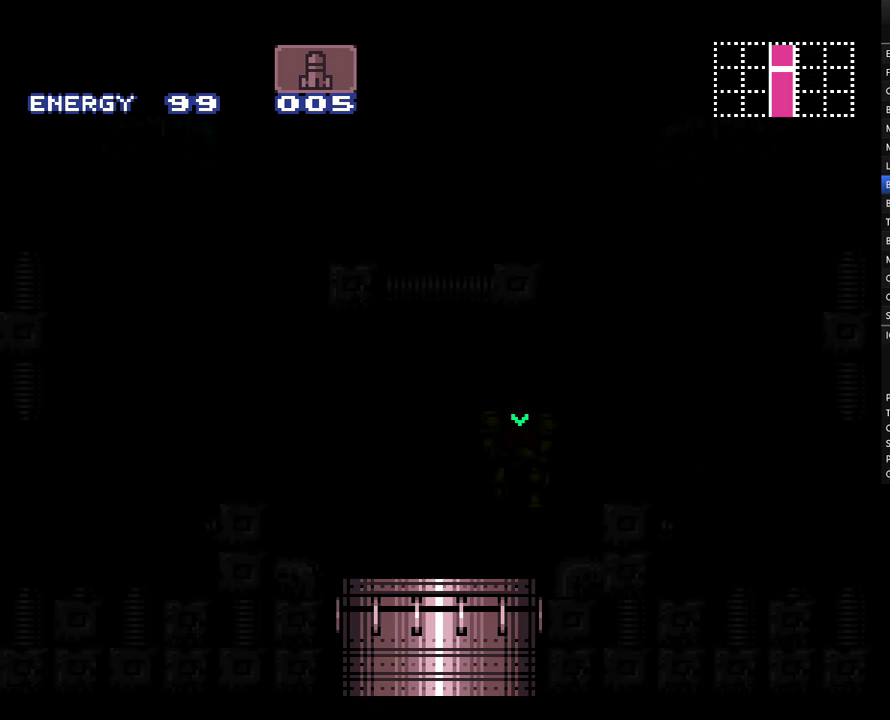
{"buttons": ["A", "L1", "DPAD_RIGHT"], "events": [[83, "L1", "down"]]}
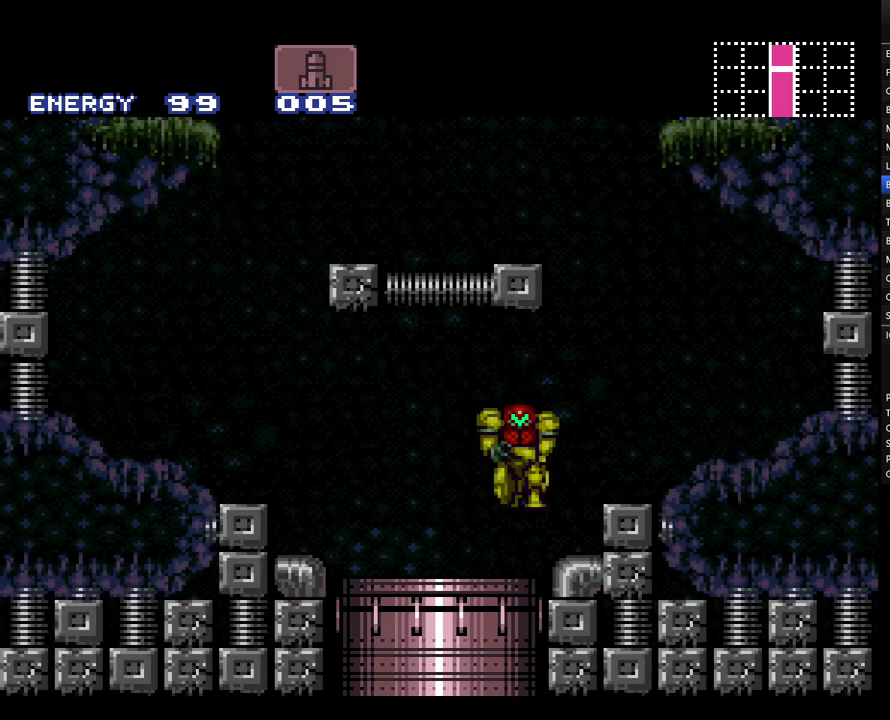
{"buttons": ["A", "DPAD_RIGHT"], "events": [[350, "DPAD_RIGHT", "up"], [350, "L1", "up"], [433, "DPAD_RIGHT", "down"]]}
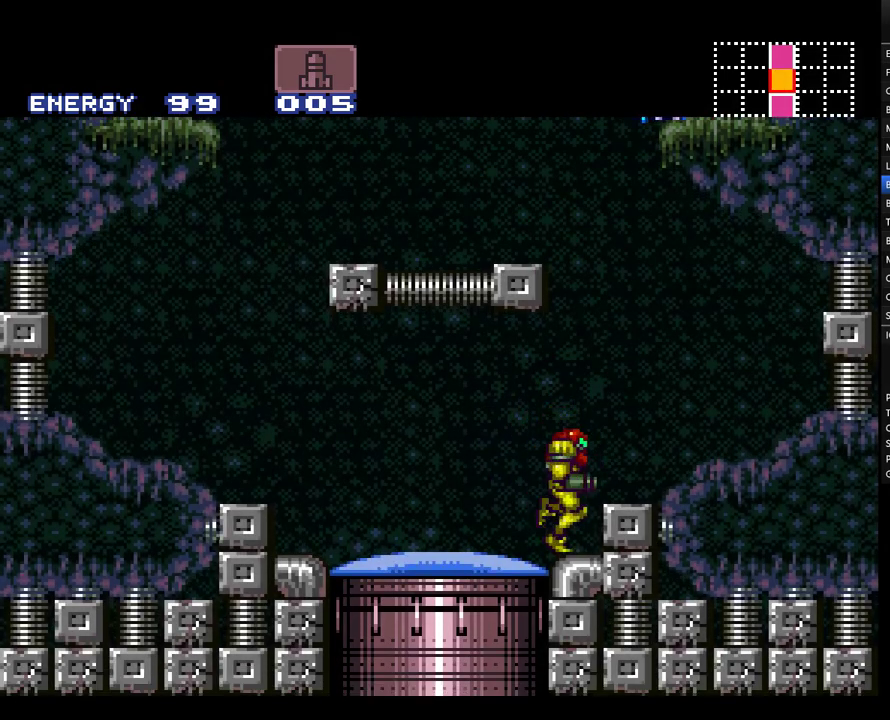
{"buttons": ["A", "B", "DPAD_LEFT"], "events": [[33, "B", "down"], [117, "DPAD_RIGHT", "up"], [217, "DPAD_LEFT", "down"]]}
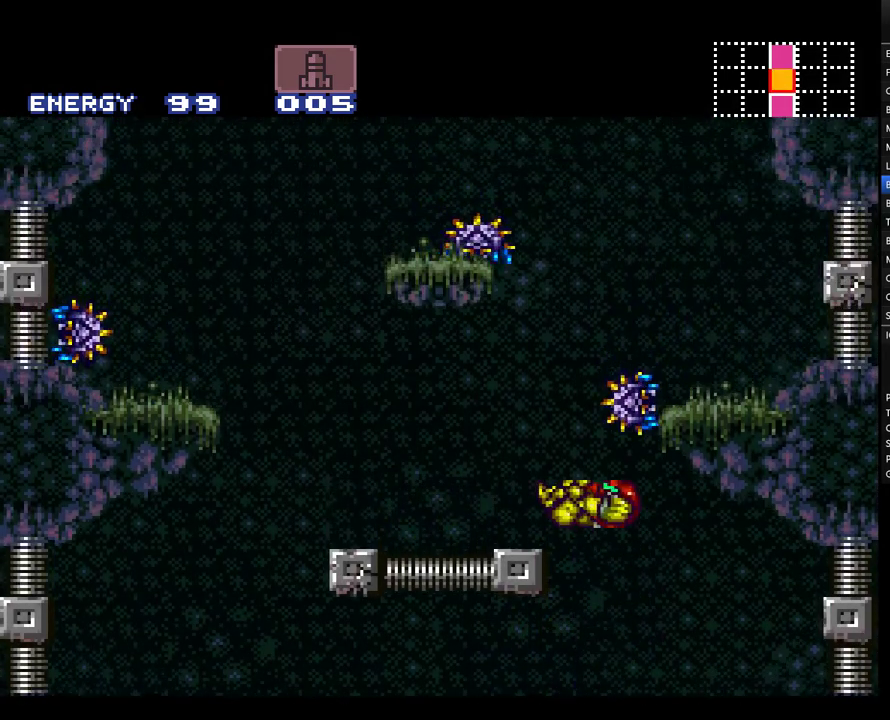
{"buttons": ["A", "B"], "events": [[117, "B", "up"], [150, "DPAD_UP", "down"], [183, "DPAD_LEFT", "up"], [250, "Y", "down"], [350, "Y", "up"], [450, "DPAD_UP", "up"], [500, "B", "down"]]}
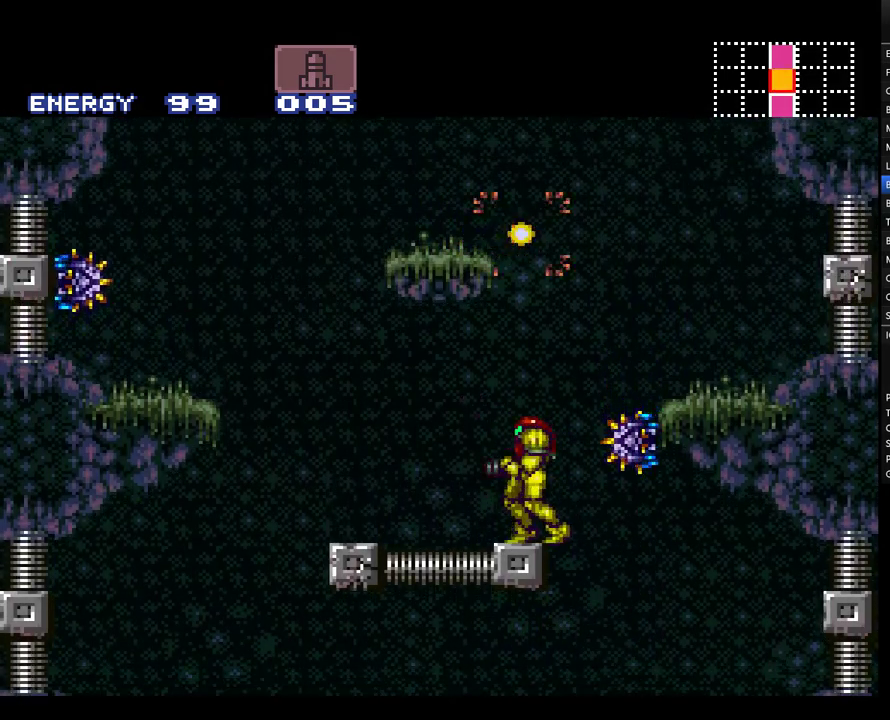
{"buttons": ["A", "B", "DPAD_LEFT"], "events": [[367, "DPAD_LEFT", "down"]]}
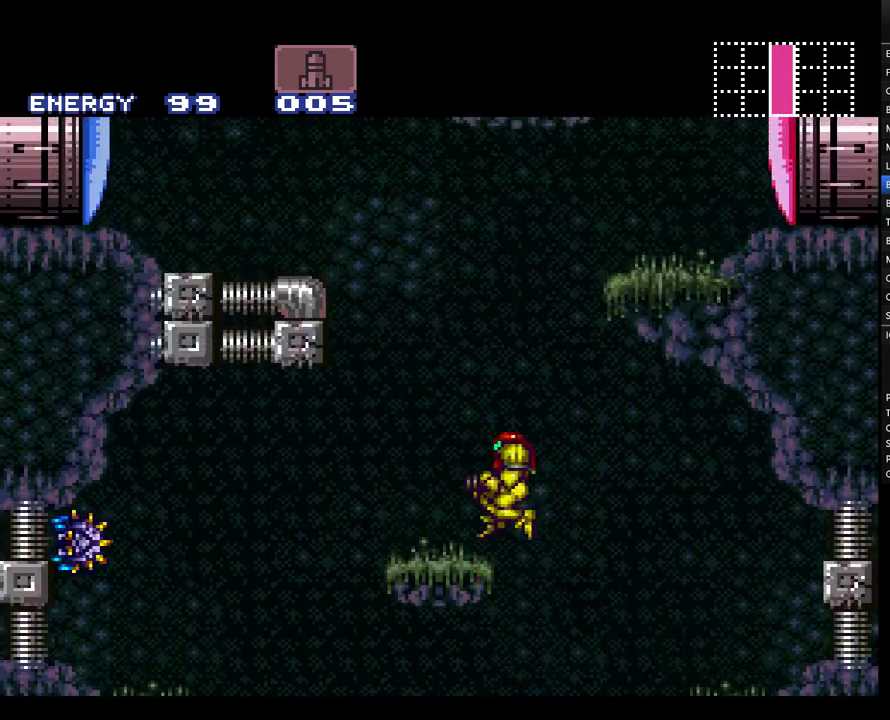
{"buttons": ["A", "B", "DPAD_RIGHT"], "events": [[33, "B", "up"], [183, "DPAD_LEFT", "up"], [283, "B", "down"], [283, "DPAD_RIGHT", "down"]]}